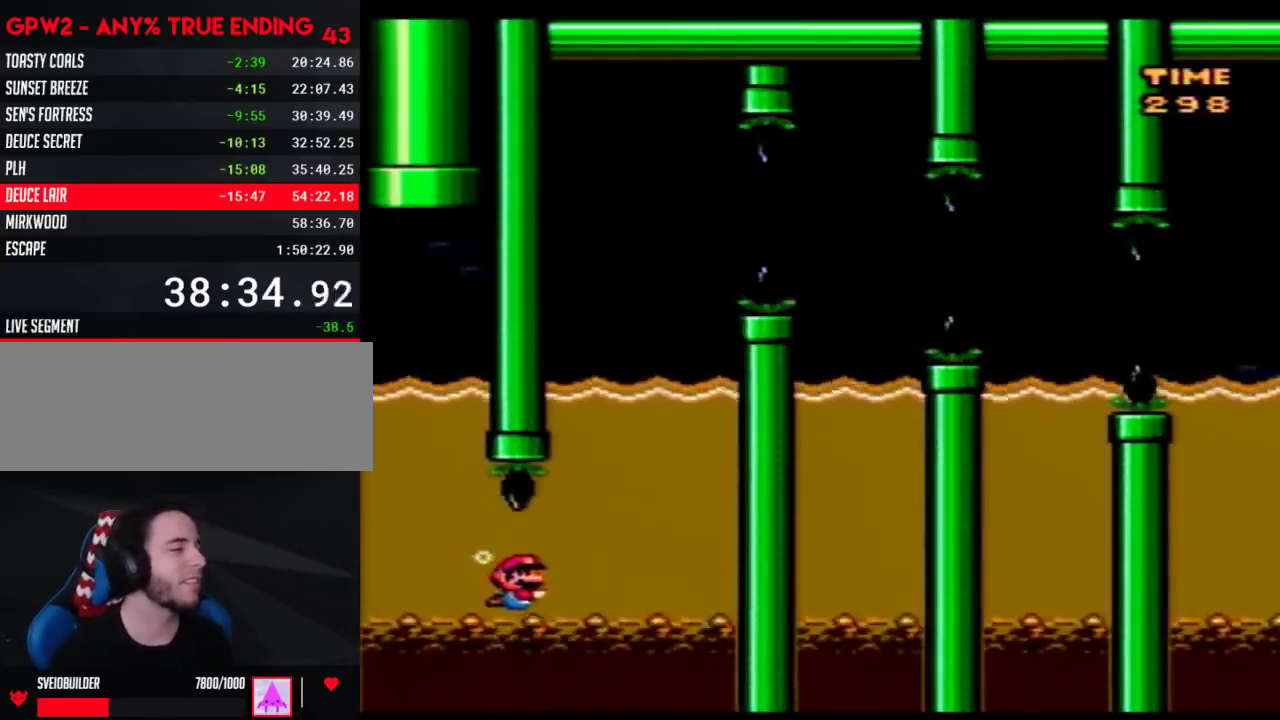
Gameplay with a controller (Nintendo layout); each line is a JSON object with the inputs held at the frame after it. "events" lists button and stick changes between this image and that frame as [ms after this image, input, new state], when the widget could be followed in between. Not read: L3 R3.
{"buttons": ["Y"], "events": [[100, "B", "up"], [167, "B", "down"], [200, "DPAD_RIGHT", "up"], [283, "B", "up"], [350, "B", "down"], [483, "B", "up"]]}
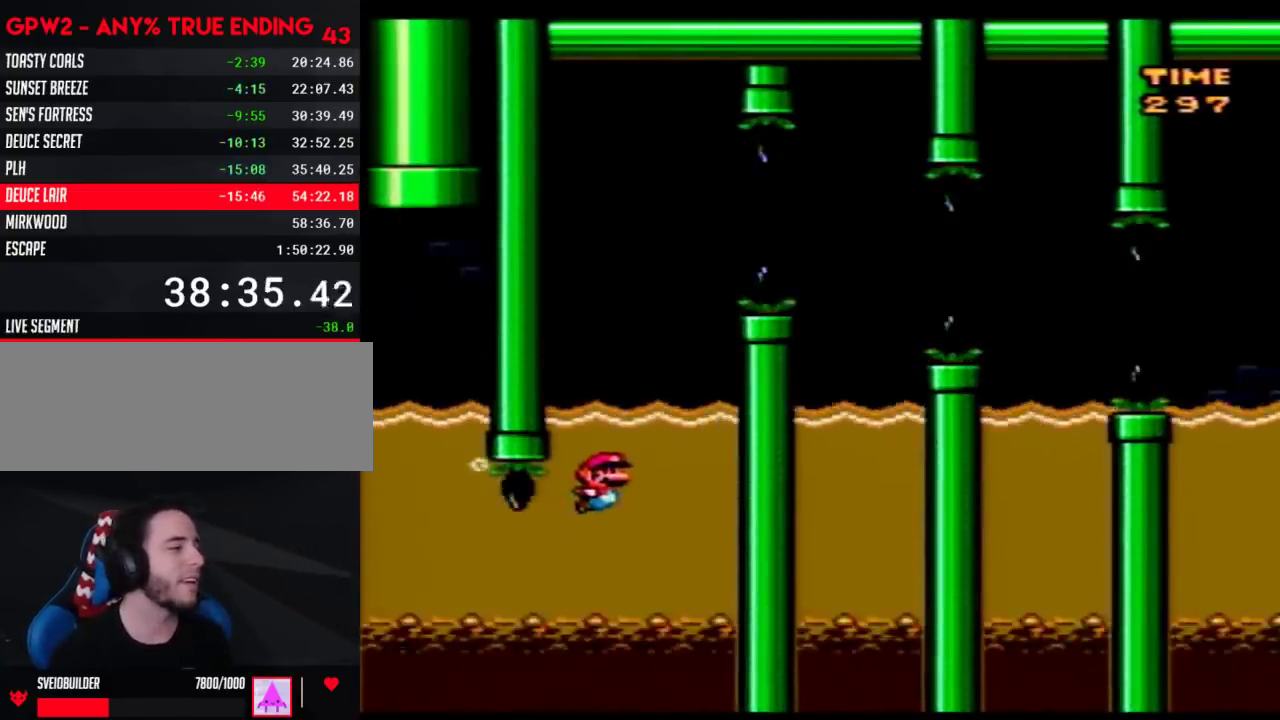
{"buttons": ["B", "Y", "DPAD_UP", "DPAD_RIGHT"], "events": [[267, "DPAD_RIGHT", "down"], [317, "DPAD_UP", "down"], [350, "B", "down"]]}
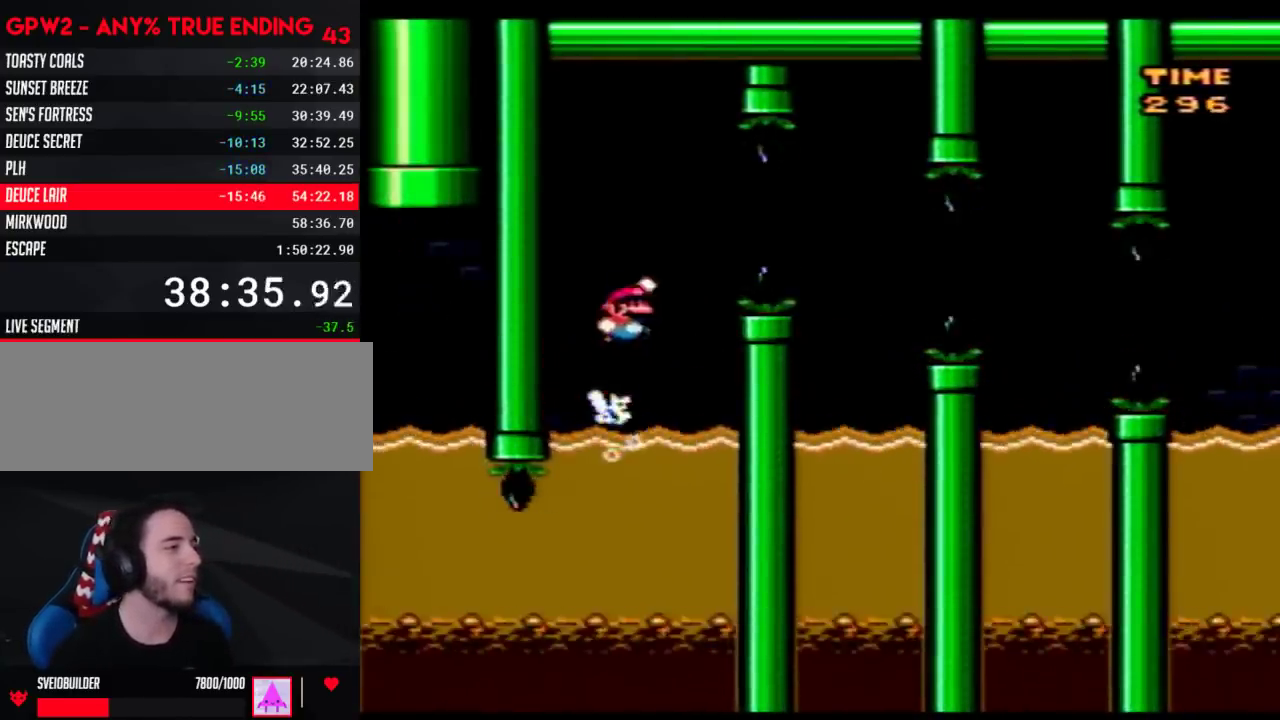
{"buttons": ["Y", "DPAD_LEFT"], "events": [[100, "DPAD_UP", "up"], [350, "B", "up"], [383, "DPAD_RIGHT", "up"], [417, "DPAD_LEFT", "down"]]}
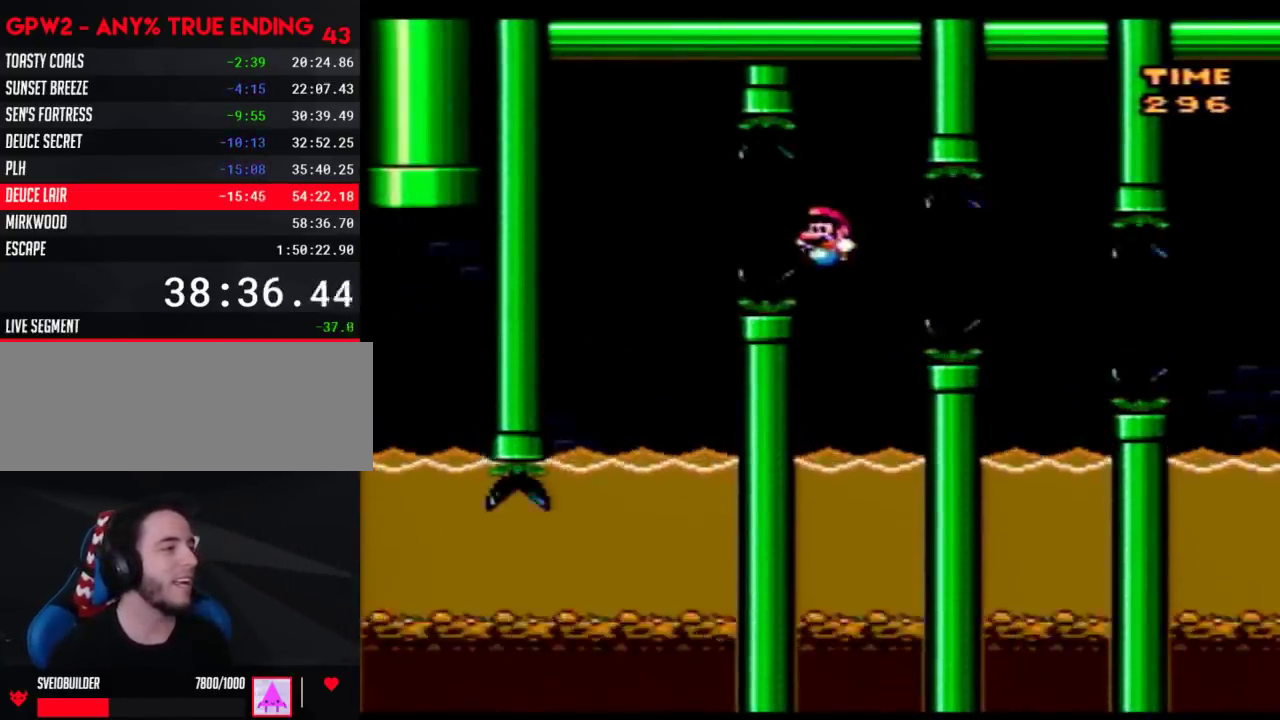
{"buttons": ["B", "Y", "DPAD_UP", "DPAD_RIGHT"], "events": [[283, "DPAD_LEFT", "up"], [317, "DPAD_RIGHT", "down"], [350, "DPAD_UP", "down"], [383, "B", "down"]]}
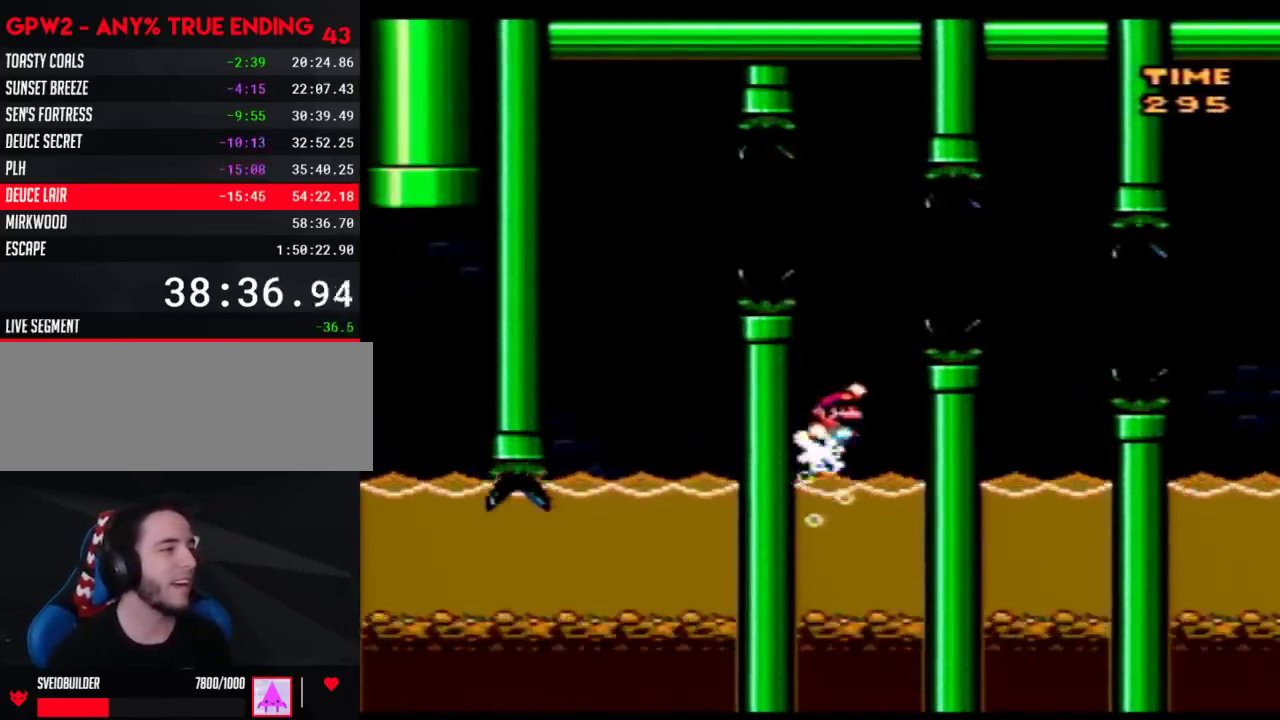
{"buttons": ["Y", "DPAD_UP", "DPAD_LEFT"], "events": [[300, "B", "up"], [300, "DPAD_UP", "up"], [350, "DPAD_RIGHT", "up"], [383, "DPAD_LEFT", "down"], [483, "DPAD_UP", "down"]]}
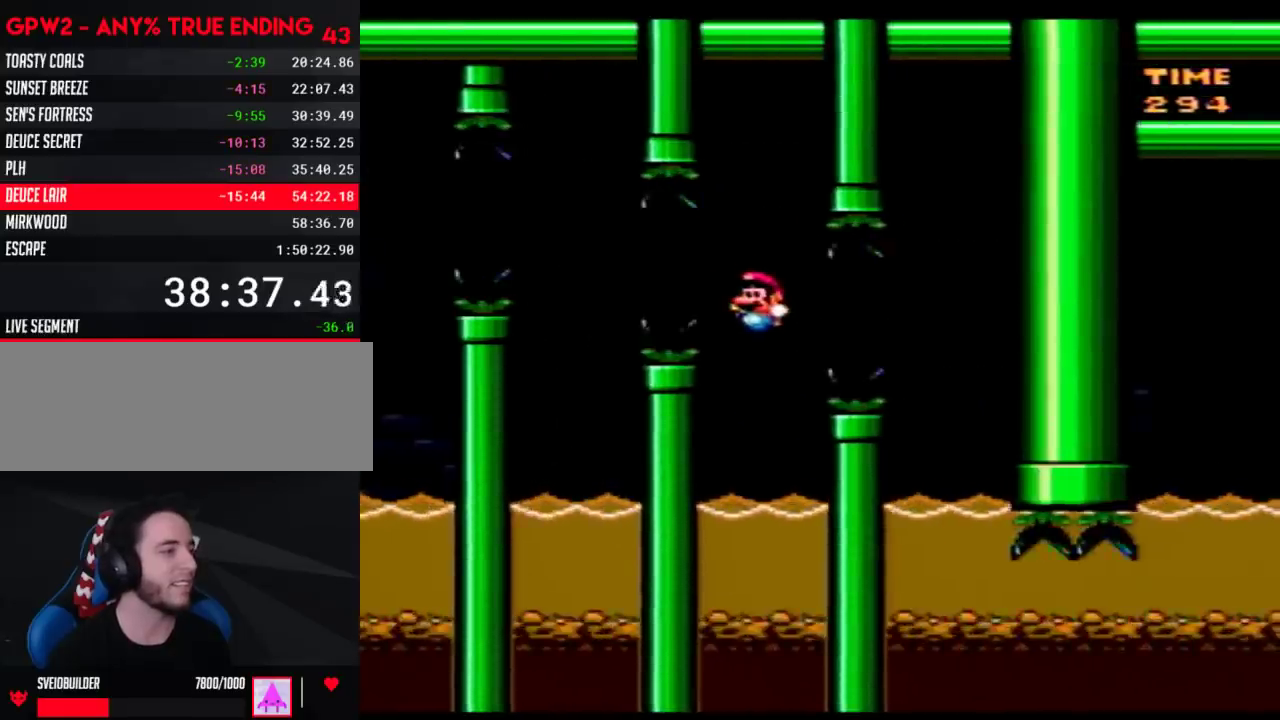
{"buttons": ["B", "Y", "DPAD_RIGHT"], "events": [[200, "DPAD_LEFT", "up"], [233, "DPAD_RIGHT", "down"], [267, "DPAD_UP", "up"], [317, "B", "down"]]}
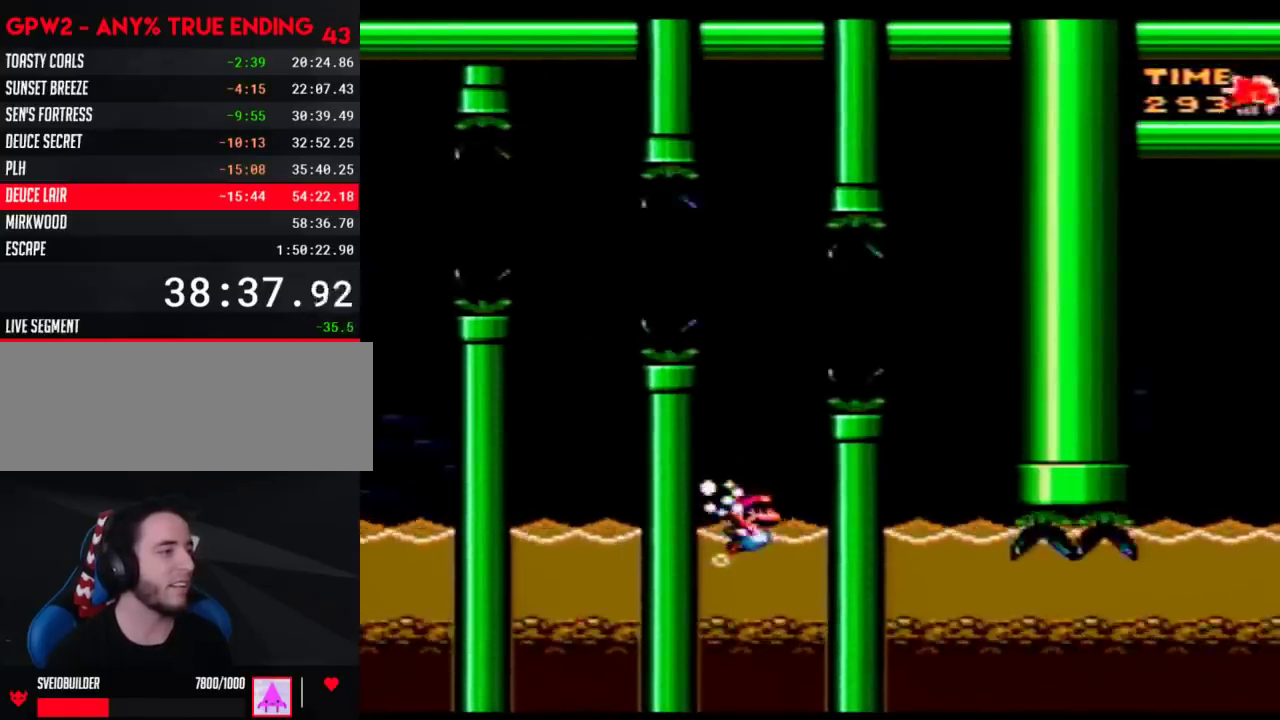
{"buttons": ["B", "Y", "DPAD_RIGHT"], "events": [[100, "DPAD_UP", "down"], [167, "DPAD_RIGHT", "up"], [200, "DPAD_LEFT", "down"], [233, "DPAD_UP", "up"], [283, "DPAD_UP", "down"], [317, "DPAD_LEFT", "up"], [317, "DPAD_RIGHT", "down"], [383, "DPAD_UP", "up"]]}
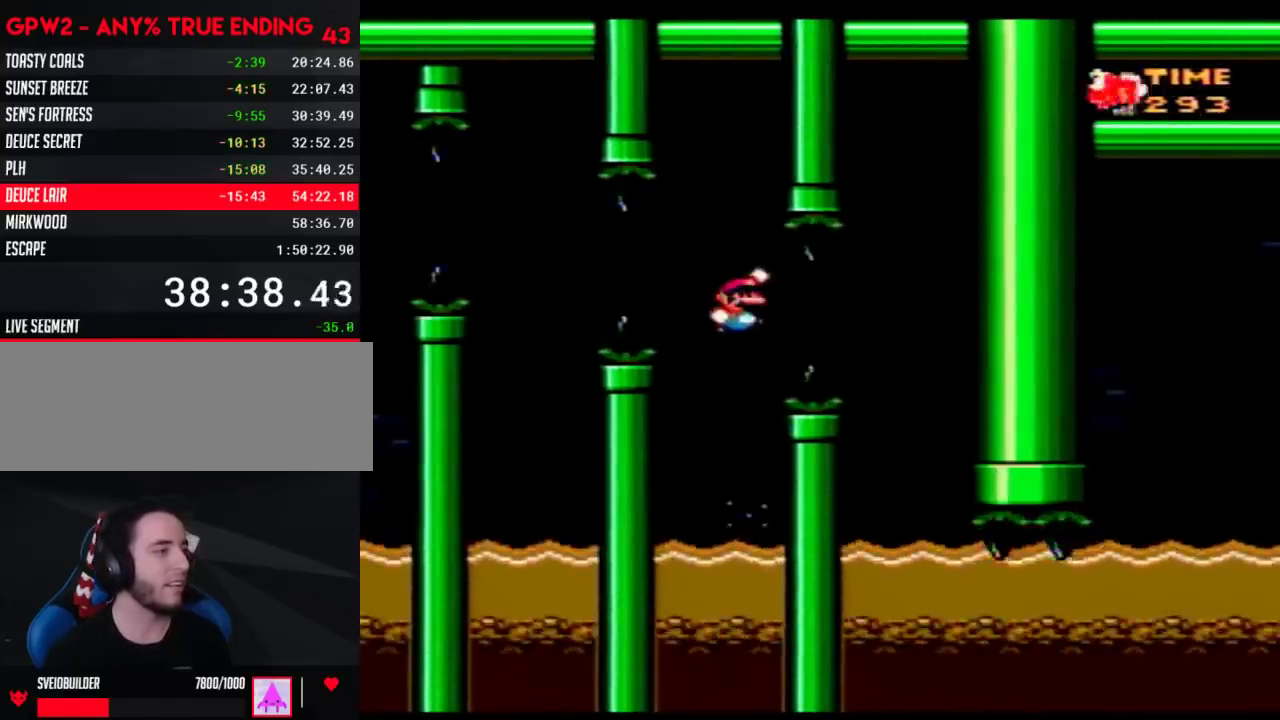
{"buttons": [], "events": [[283, "DPAD_UP", "down"], [350, "DPAD_RIGHT", "up"], [350, "DPAD_UP", "up"], [417, "B", "up"], [450, "Y", "up"]]}
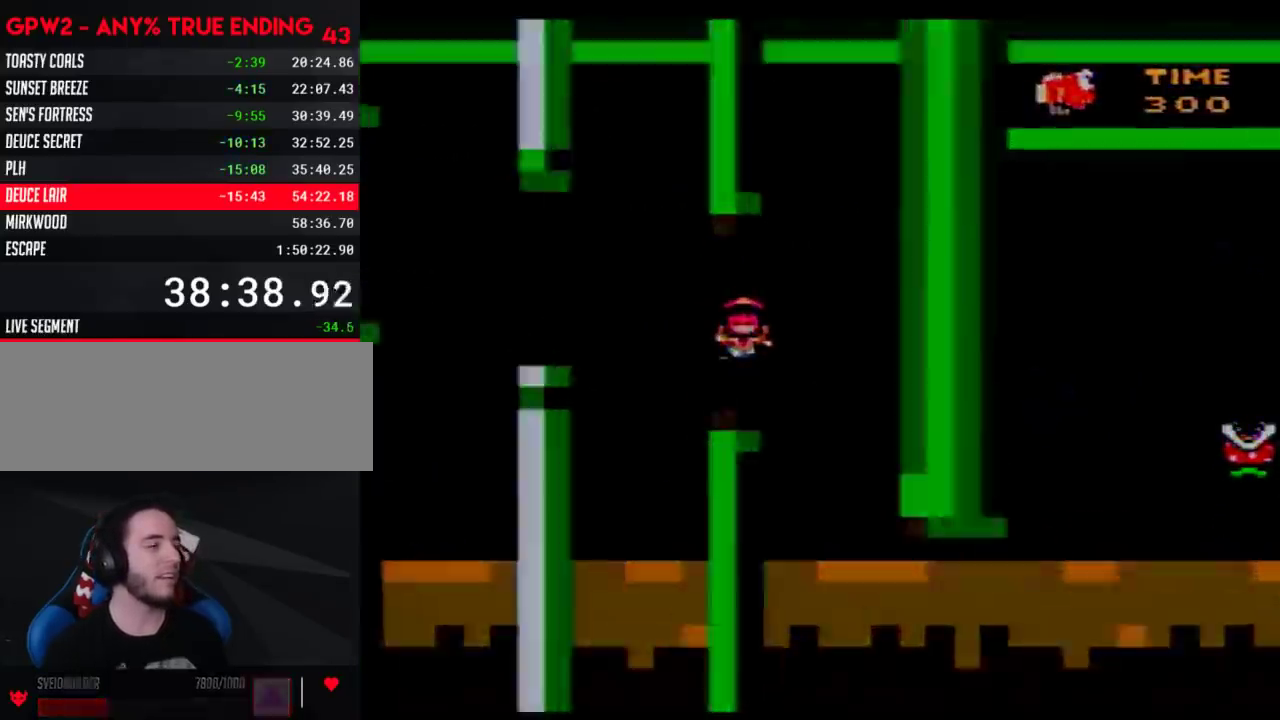
{"buttons": ["Y"], "events": [[233, "Y", "down"]]}
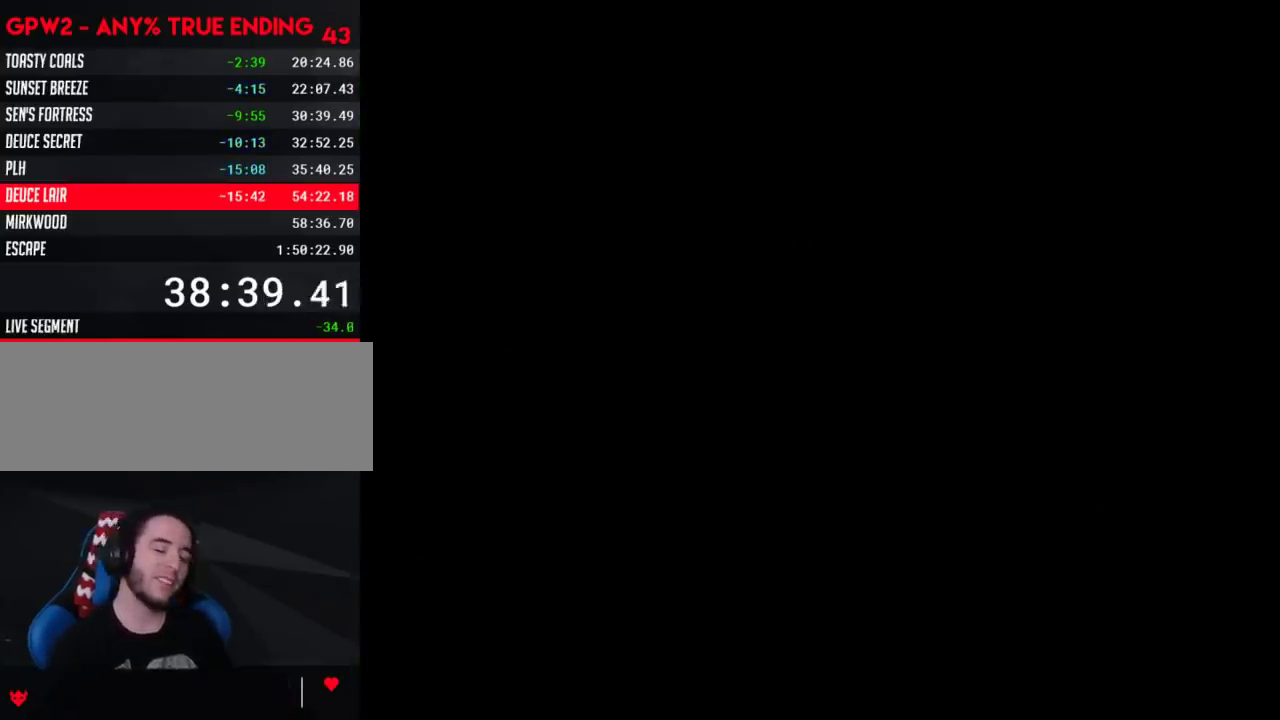
{"buttons": ["Y"], "events": []}
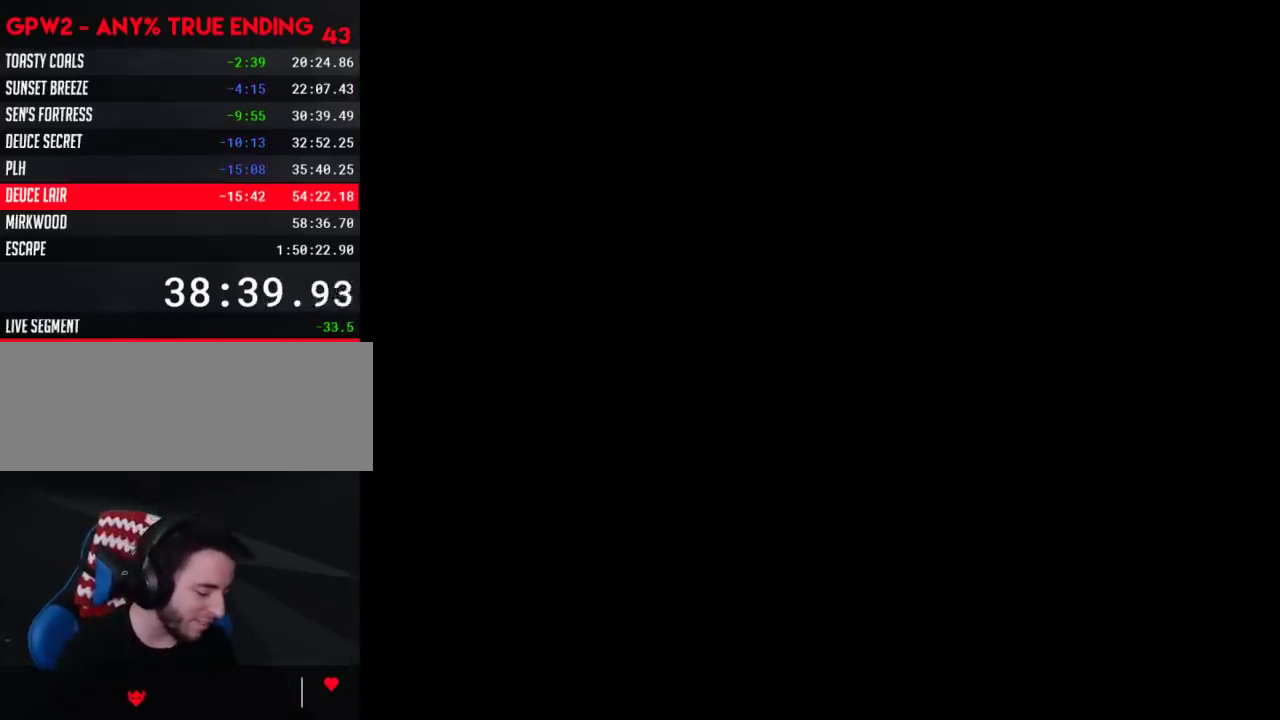
{"buttons": ["Y"], "events": []}
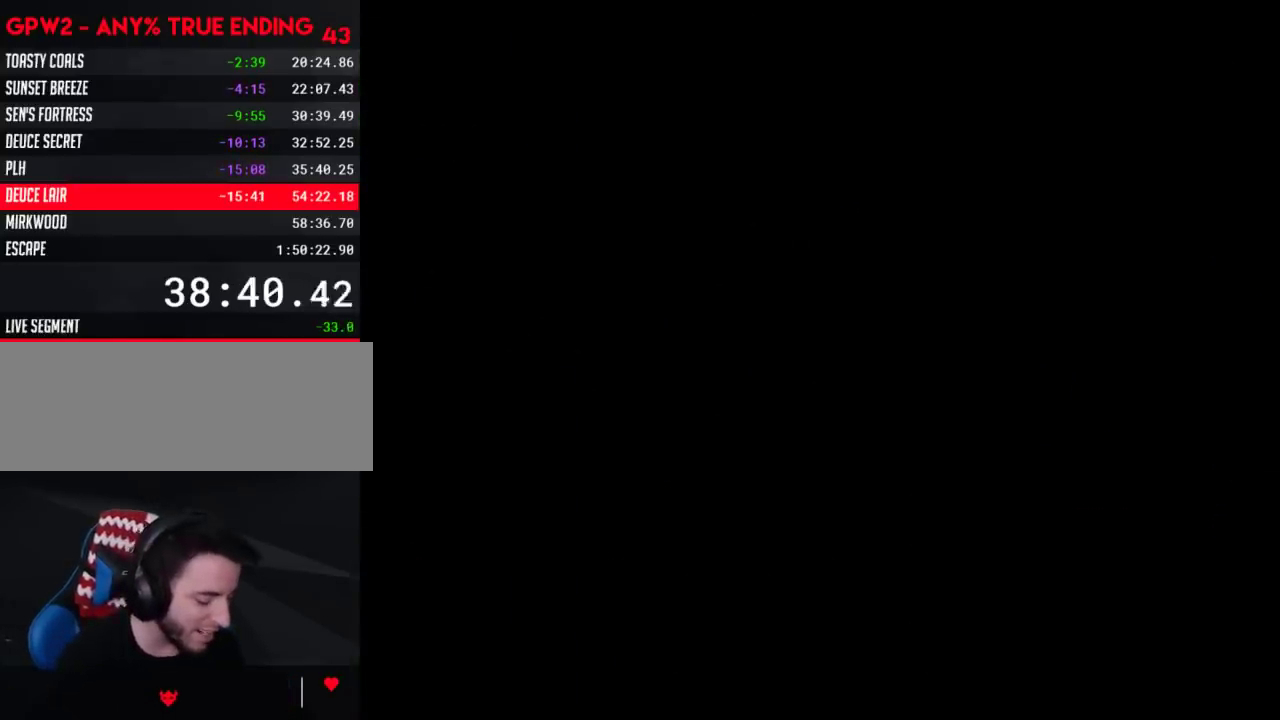
{"buttons": ["Y"], "events": []}
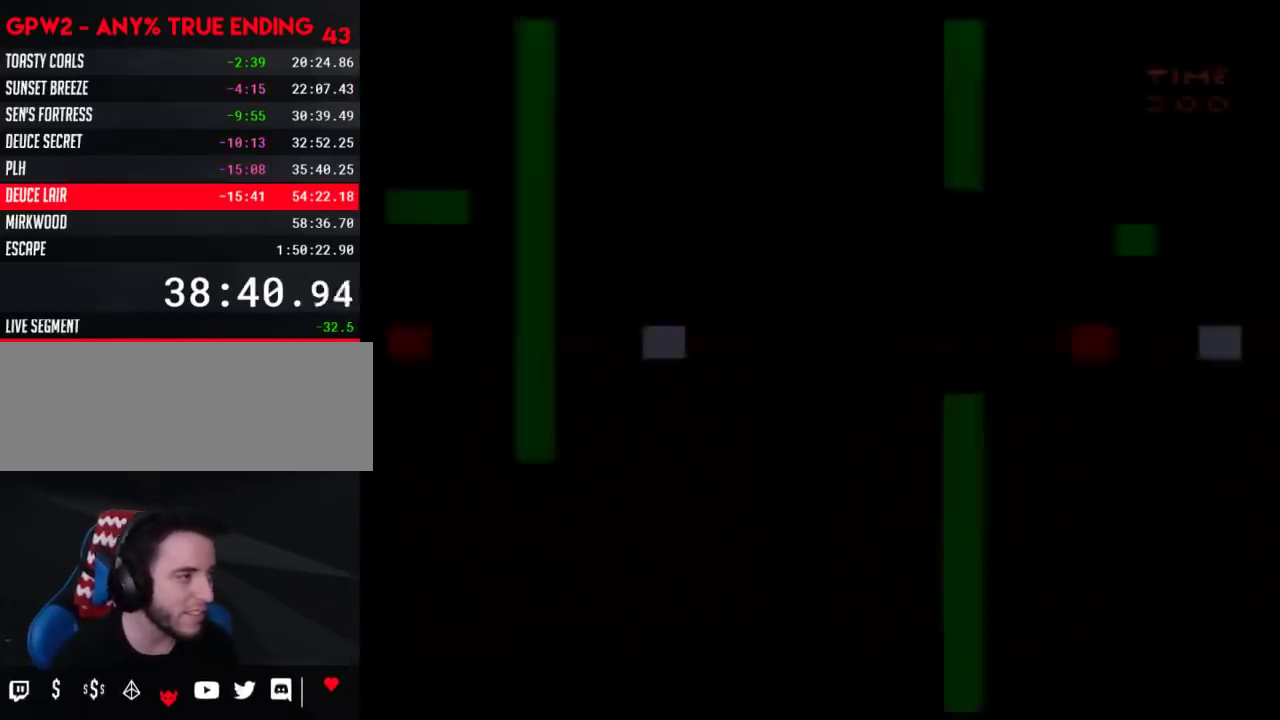
{"buttons": ["Y"], "events": []}
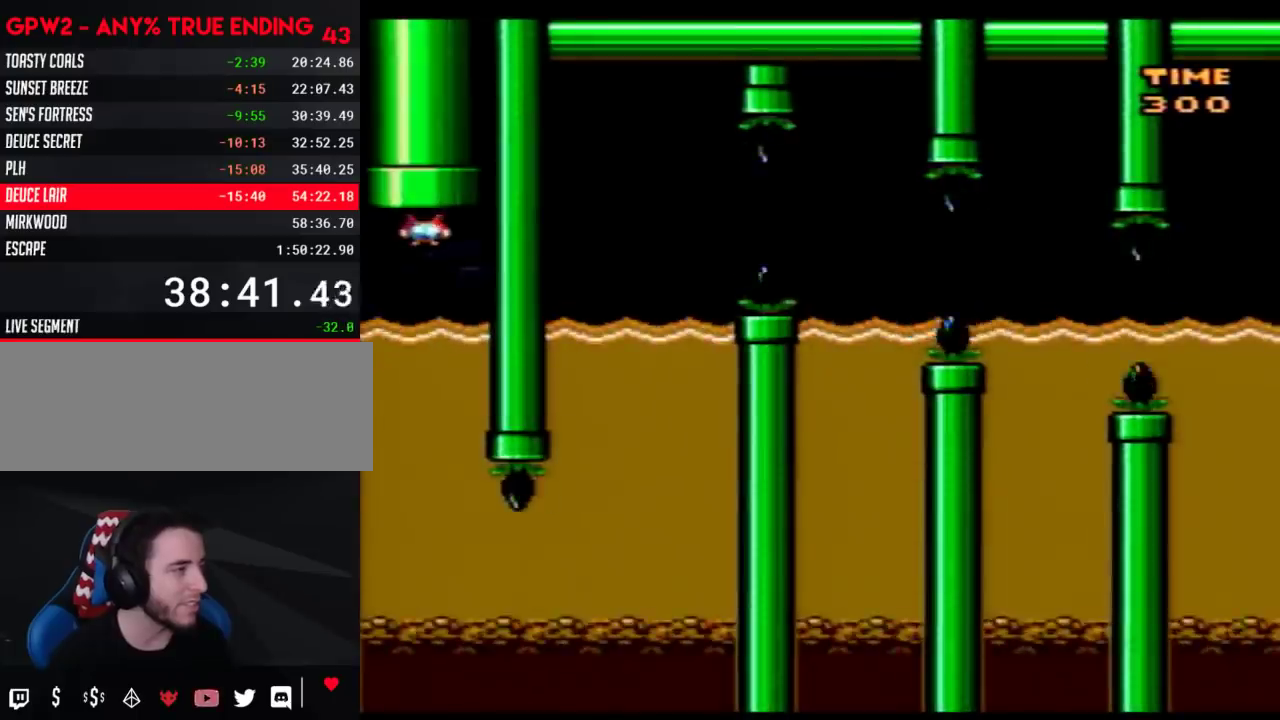
{"buttons": ["Y"], "events": []}
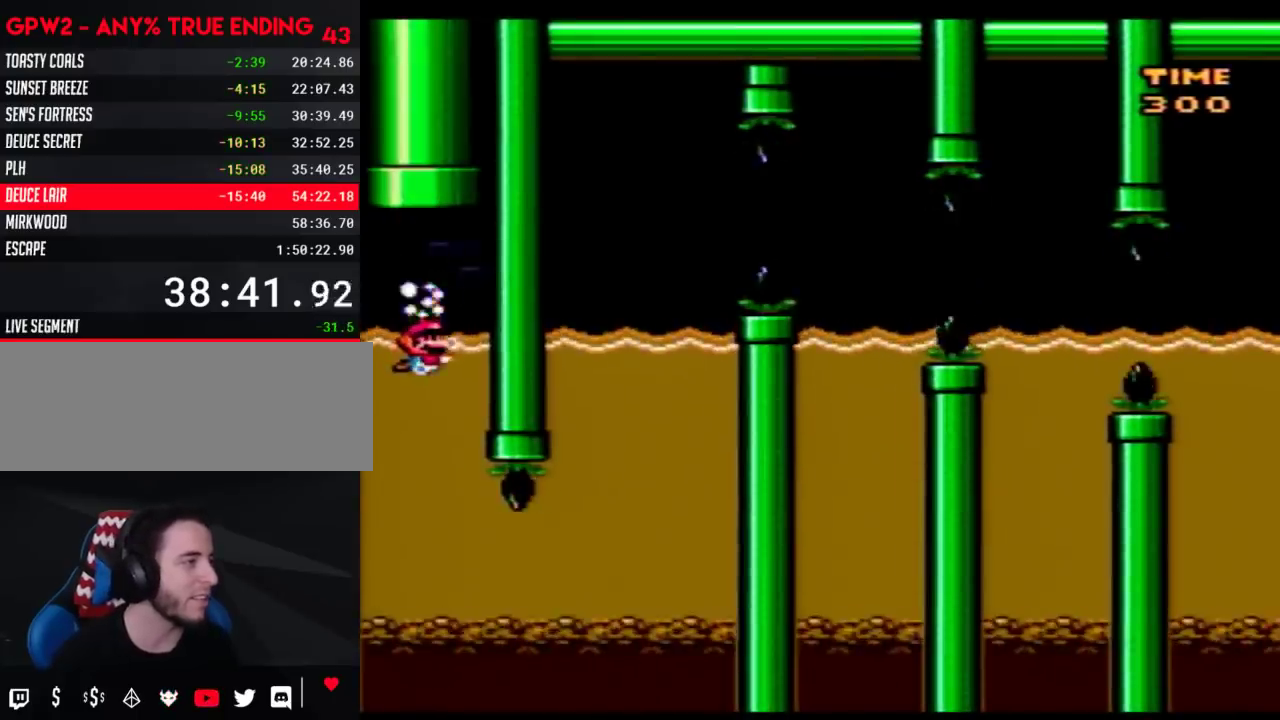
{"buttons": ["Y"], "events": []}
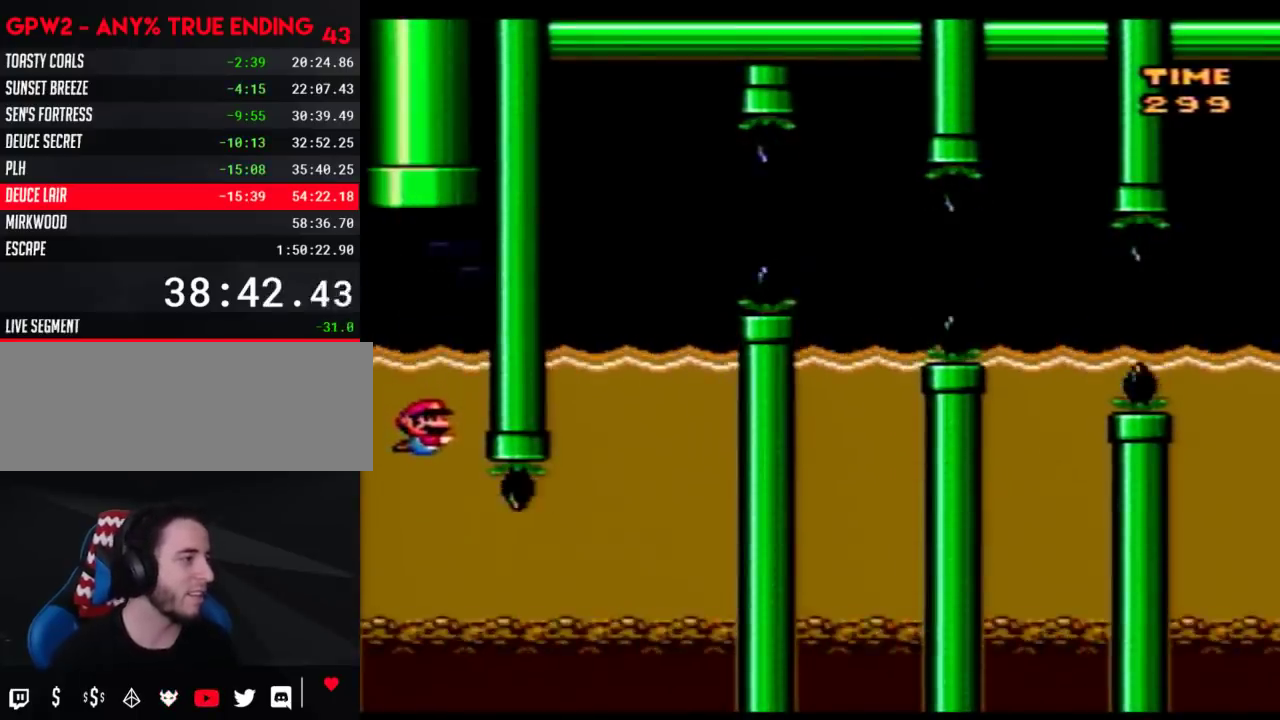
{"buttons": ["Y", "DPAD_RIGHT"], "events": [[133, "DPAD_RIGHT", "down"], [283, "B", "down"], [417, "B", "up"]]}
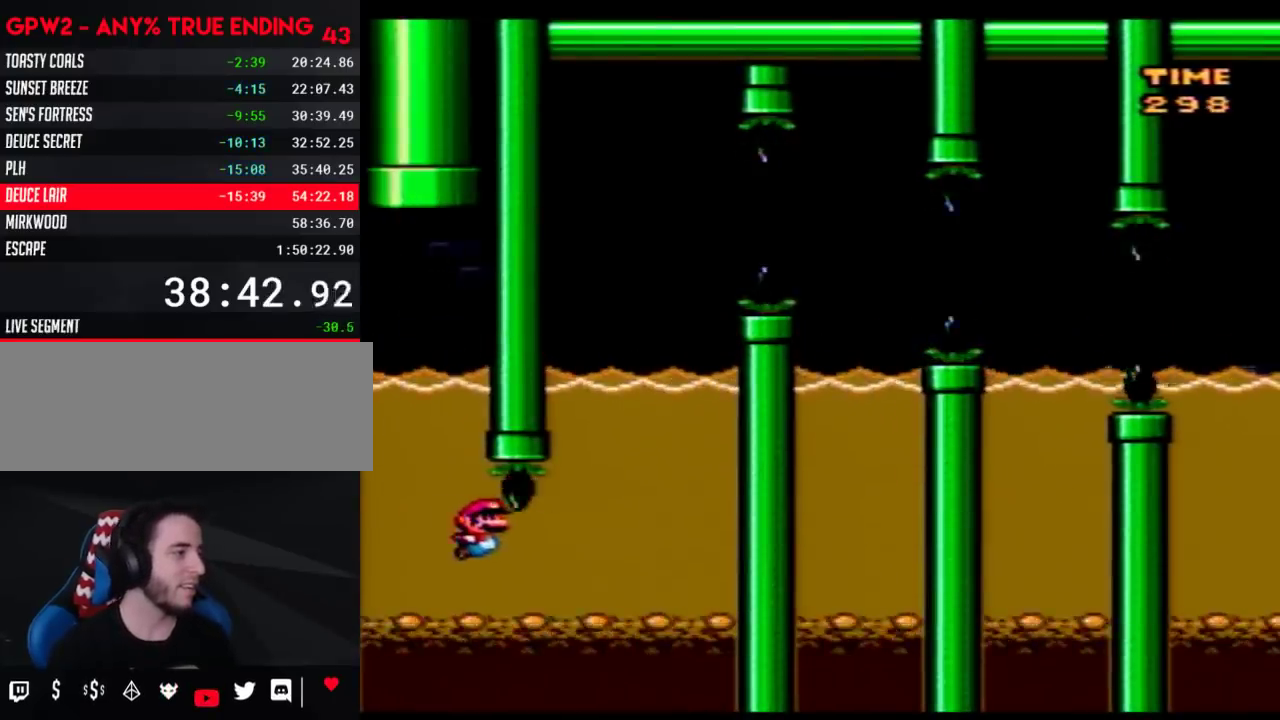
{"buttons": ["B", "Y"], "events": [[283, "B", "down"], [317, "DPAD_RIGHT", "up"], [350, "B", "up"], [450, "B", "down"]]}
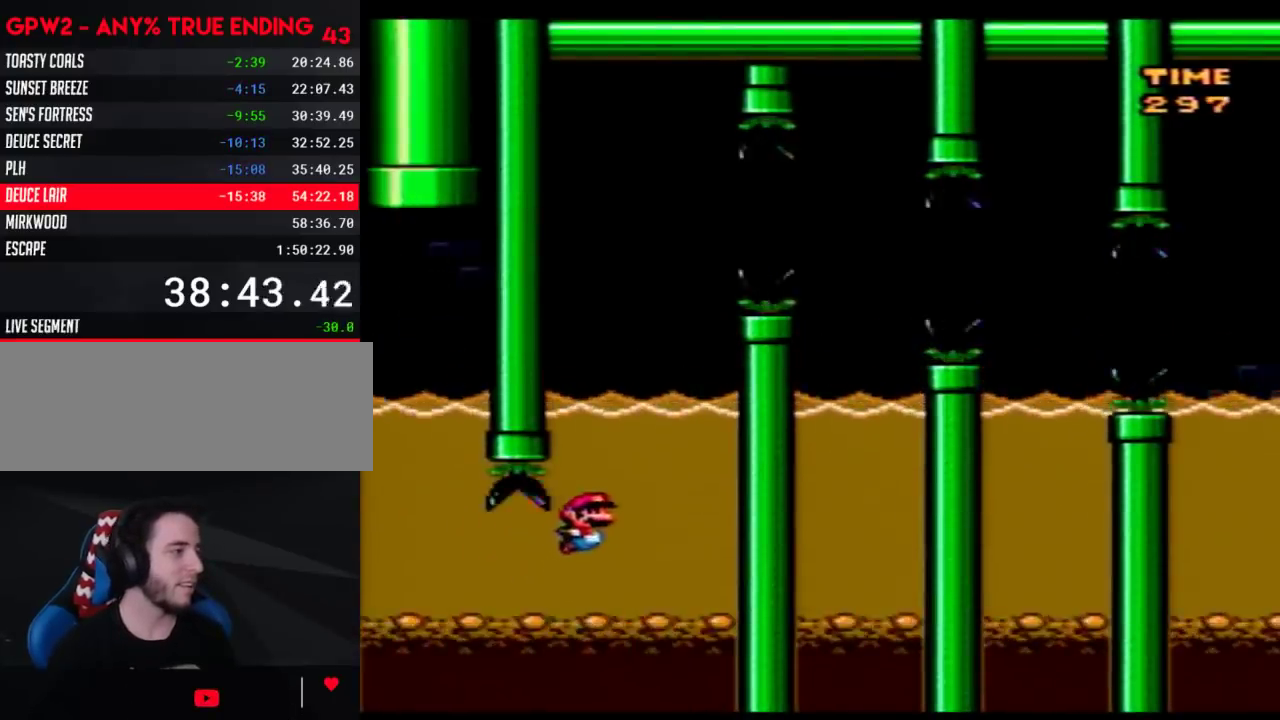
{"buttons": ["B", "Y", "DPAD_UP", "DPAD_RIGHT"], "events": [[33, "B", "up"], [417, "DPAD_RIGHT", "down"], [483, "DPAD_UP", "down"], [500, "B", "down"]]}
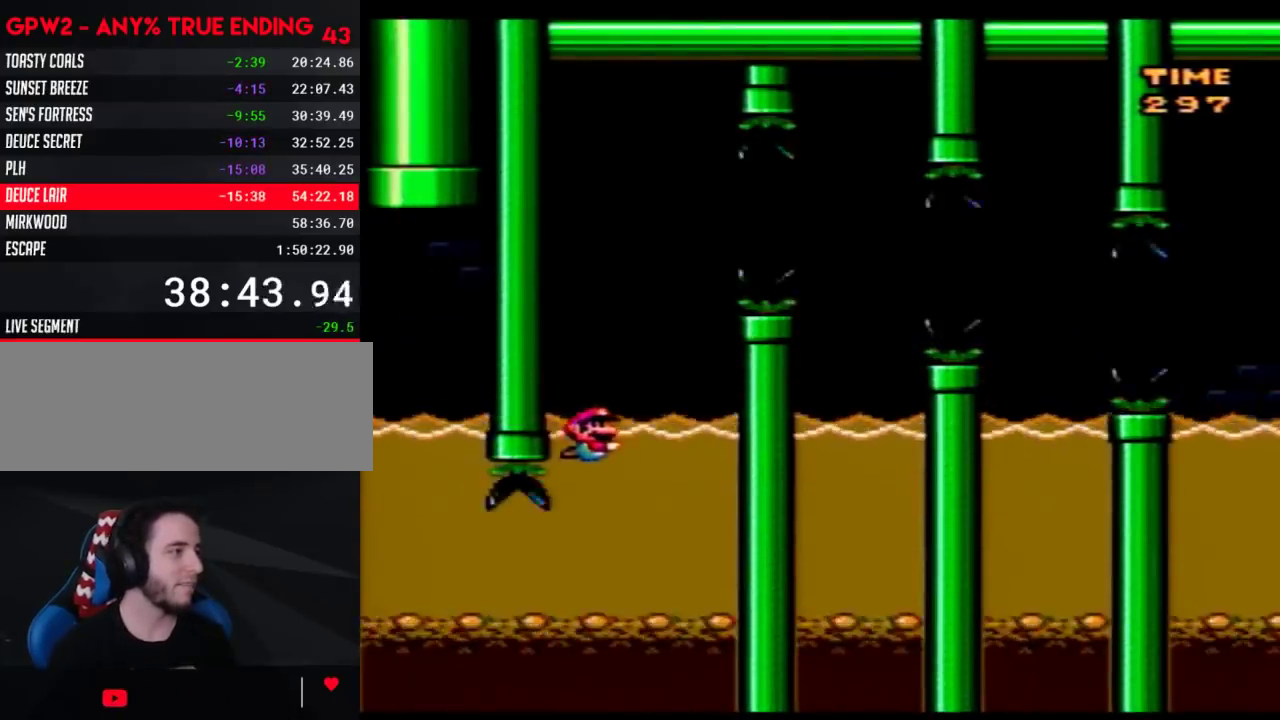
{"buttons": ["Y", "DPAD_RIGHT"], "events": [[350, "DPAD_UP", "up"], [417, "B", "up"]]}
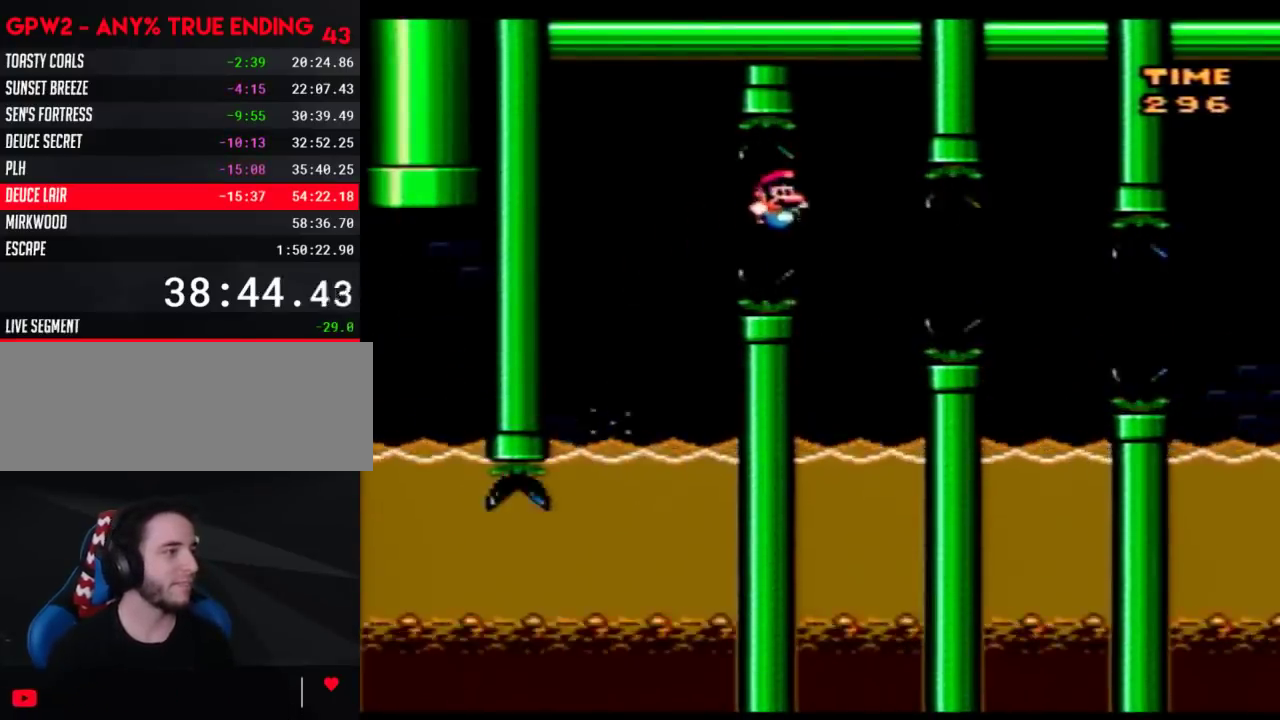
{"buttons": ["B", "Y", "DPAD_UP", "DPAD_RIGHT"], "events": [[17, "DPAD_LEFT", "down"], [17, "DPAD_RIGHT", "up"], [133, "DPAD_UP", "down"], [283, "DPAD_UP", "up"], [317, "DPAD_LEFT", "up"], [450, "DPAD_RIGHT", "down"], [450, "DPAD_UP", "down"], [500, "B", "down"]]}
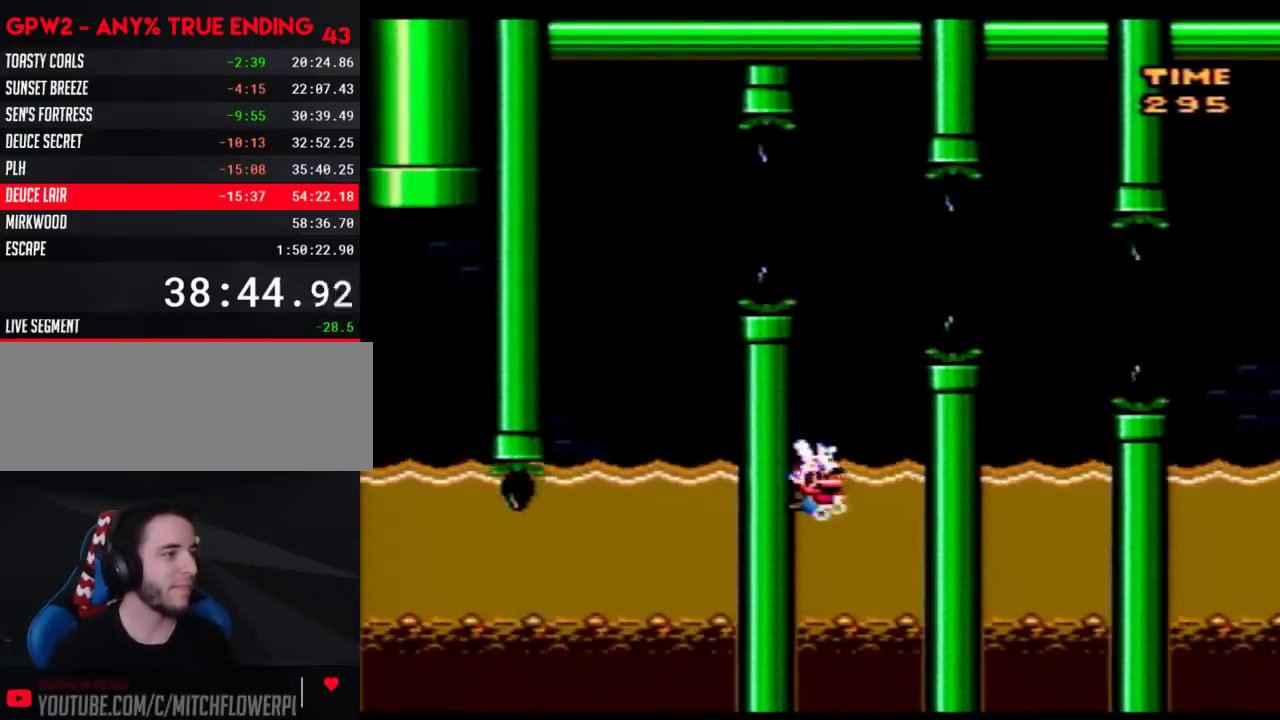
{"buttons": ["Y", "DPAD_LEFT"], "events": [[450, "B", "up"], [483, "DPAD_RIGHT", "up"], [500, "DPAD_LEFT", "down"], [500, "DPAD_UP", "up"]]}
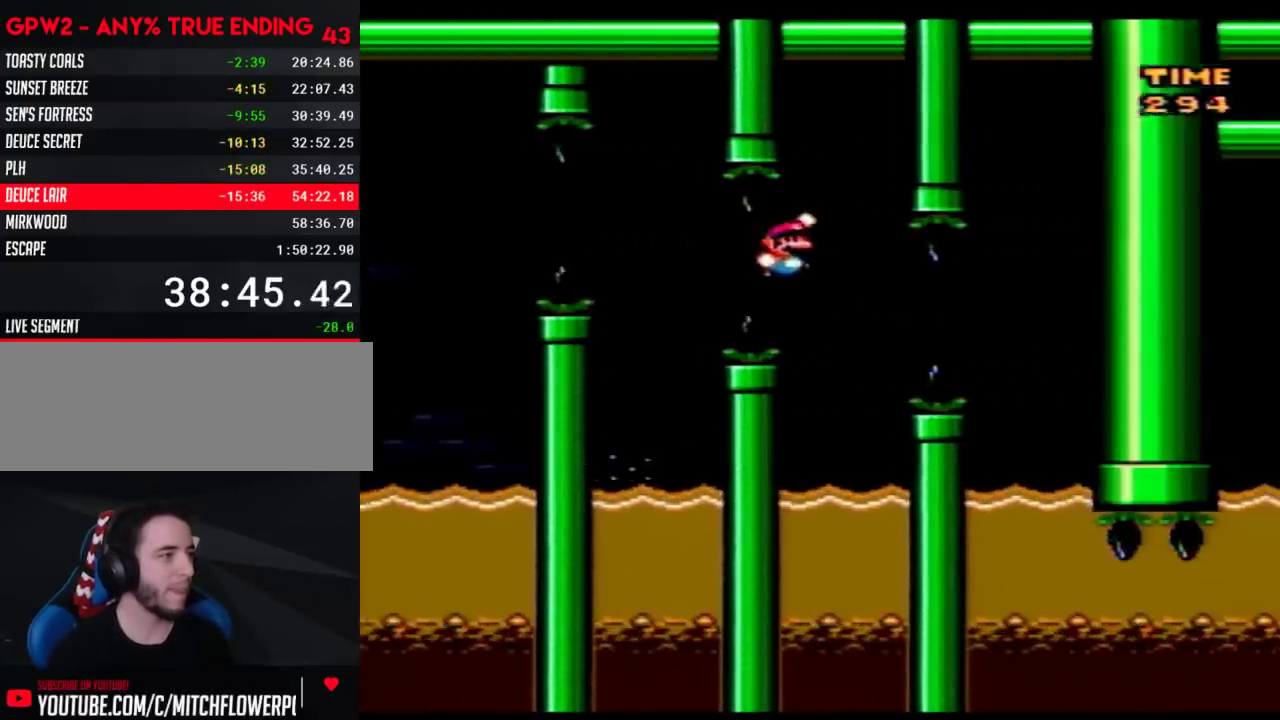
{"buttons": ["B", "Y", "DPAD_UP", "DPAD_RIGHT"], "events": [[283, "DPAD_LEFT", "up"], [383, "DPAD_RIGHT", "down"], [383, "DPAD_UP", "down"], [483, "B", "down"]]}
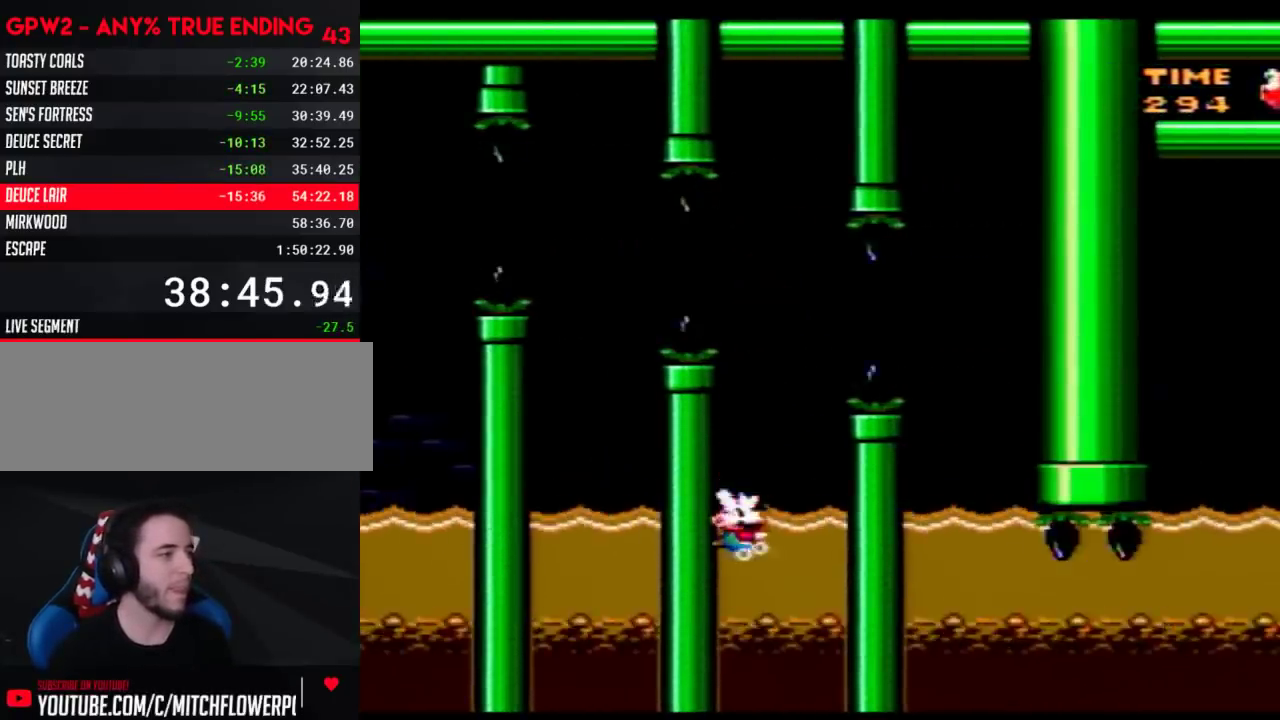
{"buttons": ["X"], "events": [[317, "B", "up"], [317, "DPAD_UP", "up"], [350, "Y", "up"], [417, "X", "down"], [483, "DPAD_RIGHT", "up"]]}
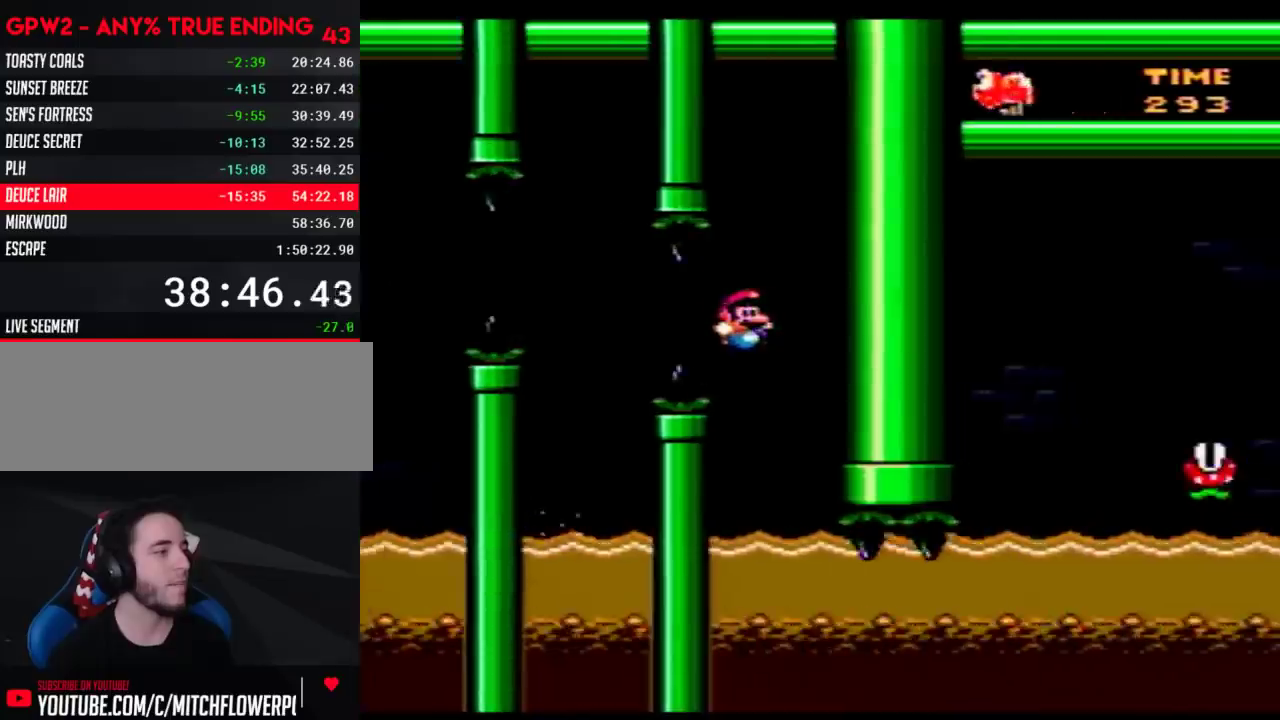
{"buttons": ["X", "DPAD_RIGHT"], "events": [[33, "DPAD_LEFT", "down"], [200, "DPAD_LEFT", "up"], [233, "DPAD_RIGHT", "down"], [317, "DPAD_RIGHT", "up"], [417, "DPAD_RIGHT", "down"]]}
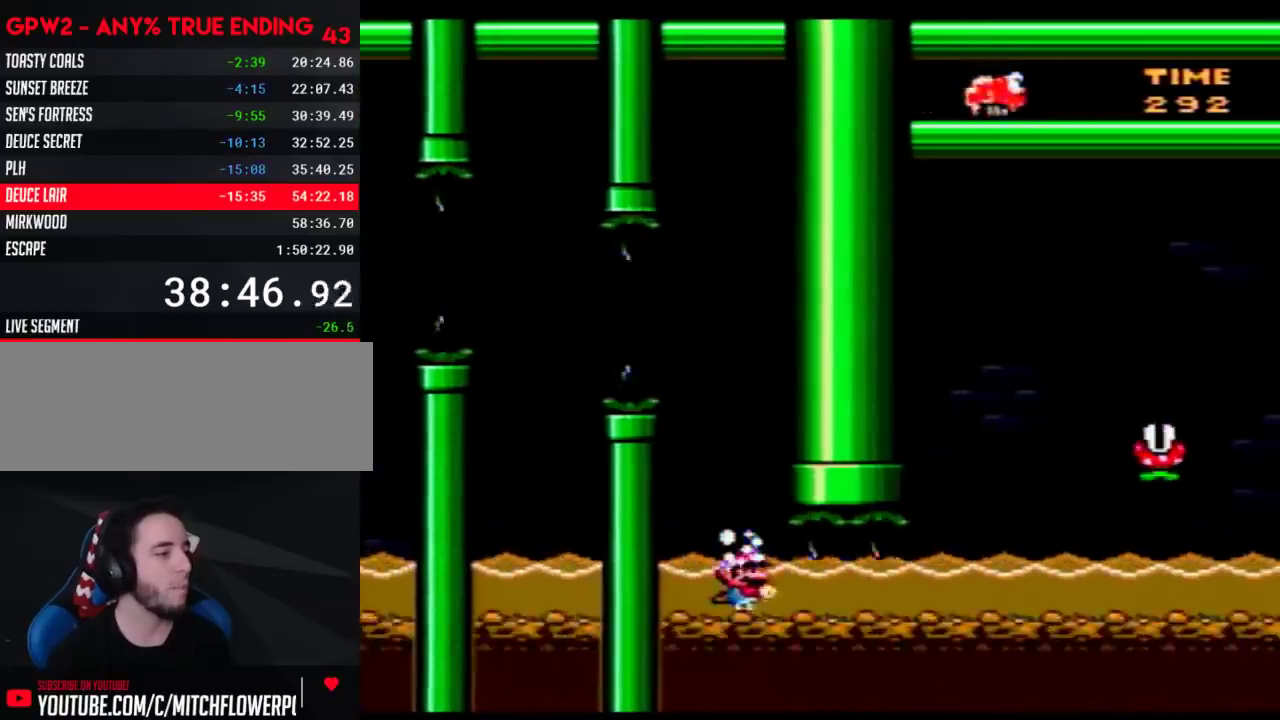
{"buttons": ["X", "DPAD_DOWN", "DPAD_RIGHT"], "events": [[317, "A", "down"], [317, "DPAD_DOWN", "down"], [383, "A", "up"]]}
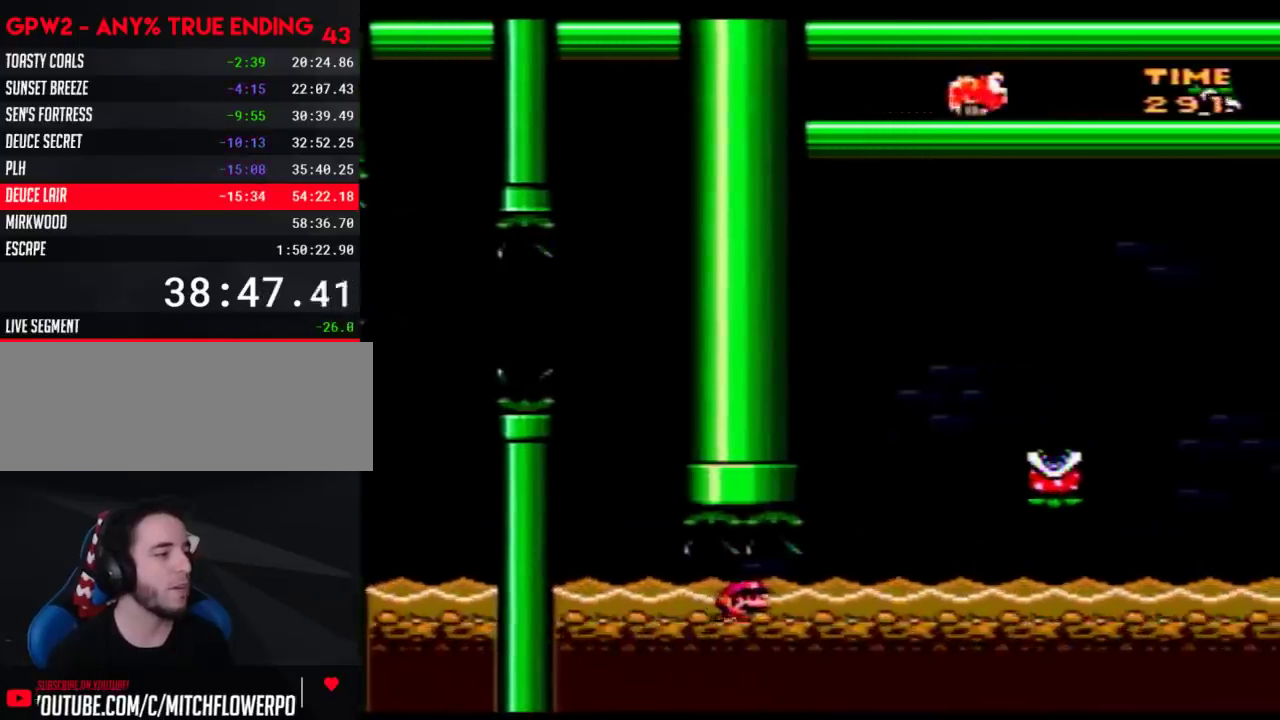
{"buttons": ["A", "X", "DPAD_UP", "DPAD_RIGHT"], "events": [[133, "A", "down"], [200, "A", "up"], [250, "DPAD_DOWN", "up"], [317, "DPAD_UP", "down"], [350, "A", "down"]]}
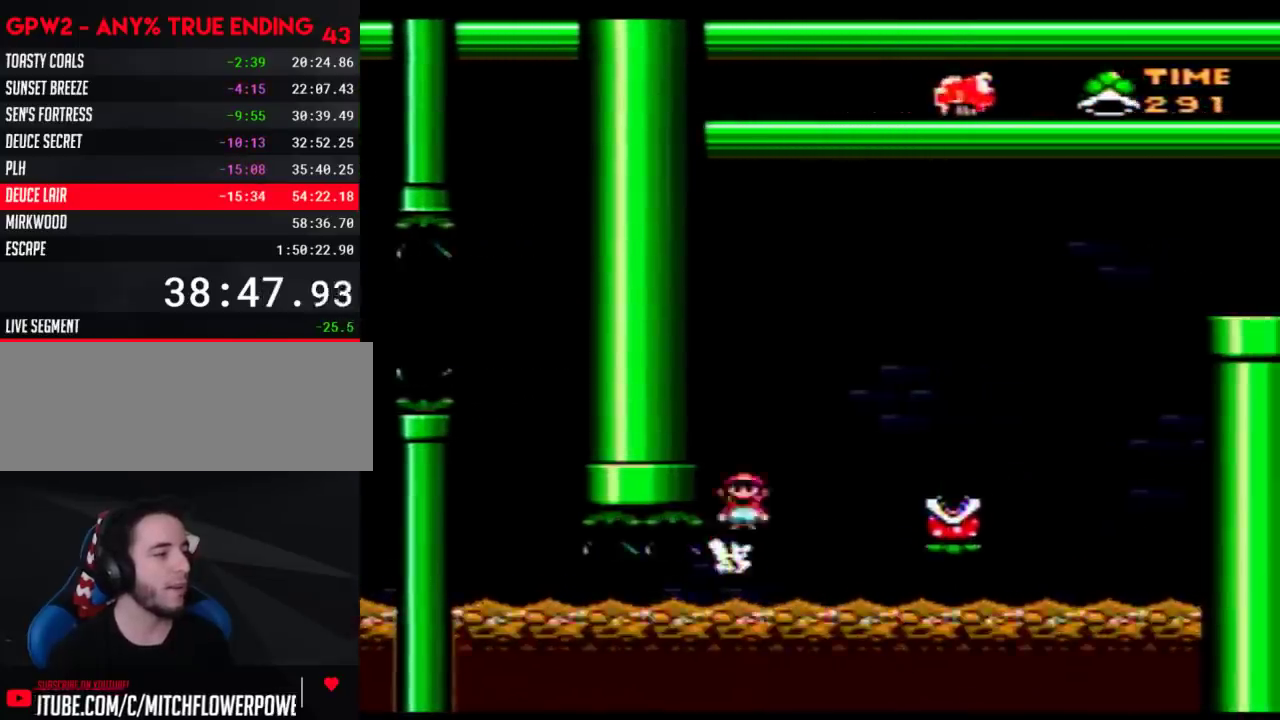
{"buttons": ["A", "X", "DPAD_RIGHT"], "events": [[133, "A", "up"], [167, "DPAD_UP", "up"], [233, "DPAD_RIGHT", "up"], [350, "DPAD_RIGHT", "down"], [383, "A", "down"]]}
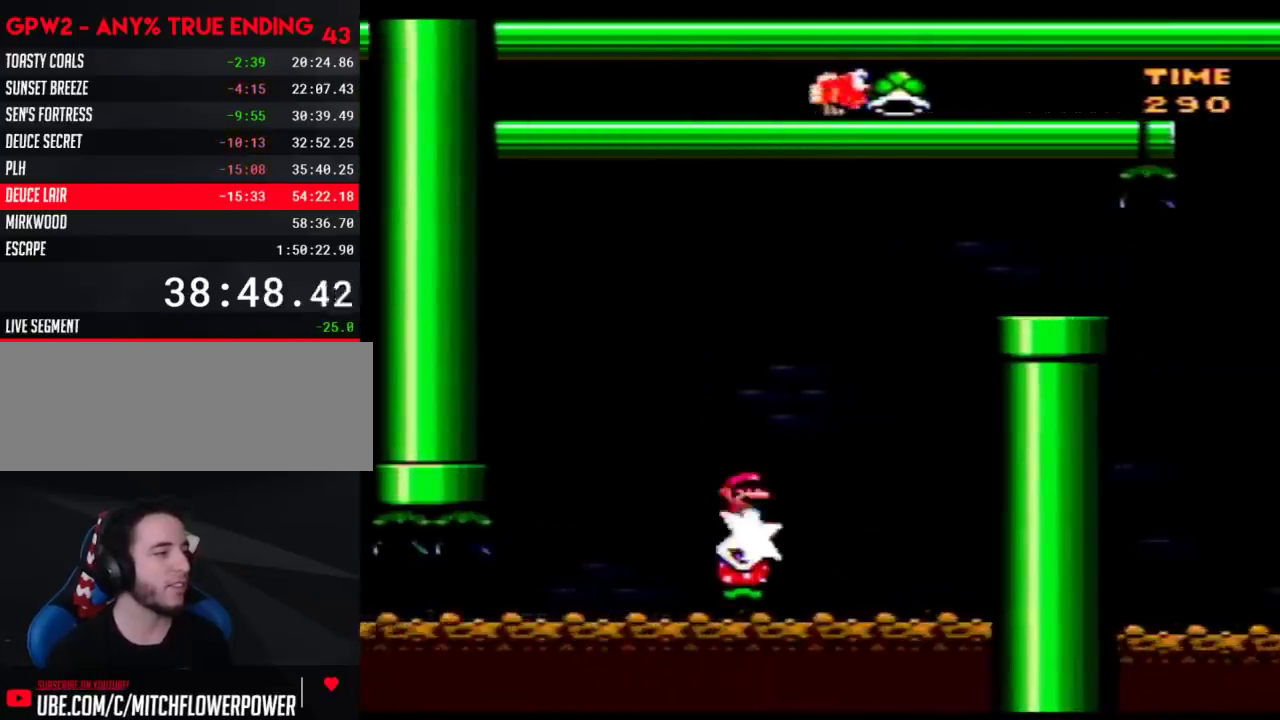
{"buttons": [], "events": [[450, "A", "up"], [500, "DPAD_RIGHT", "up"], [500, "X", "up"]]}
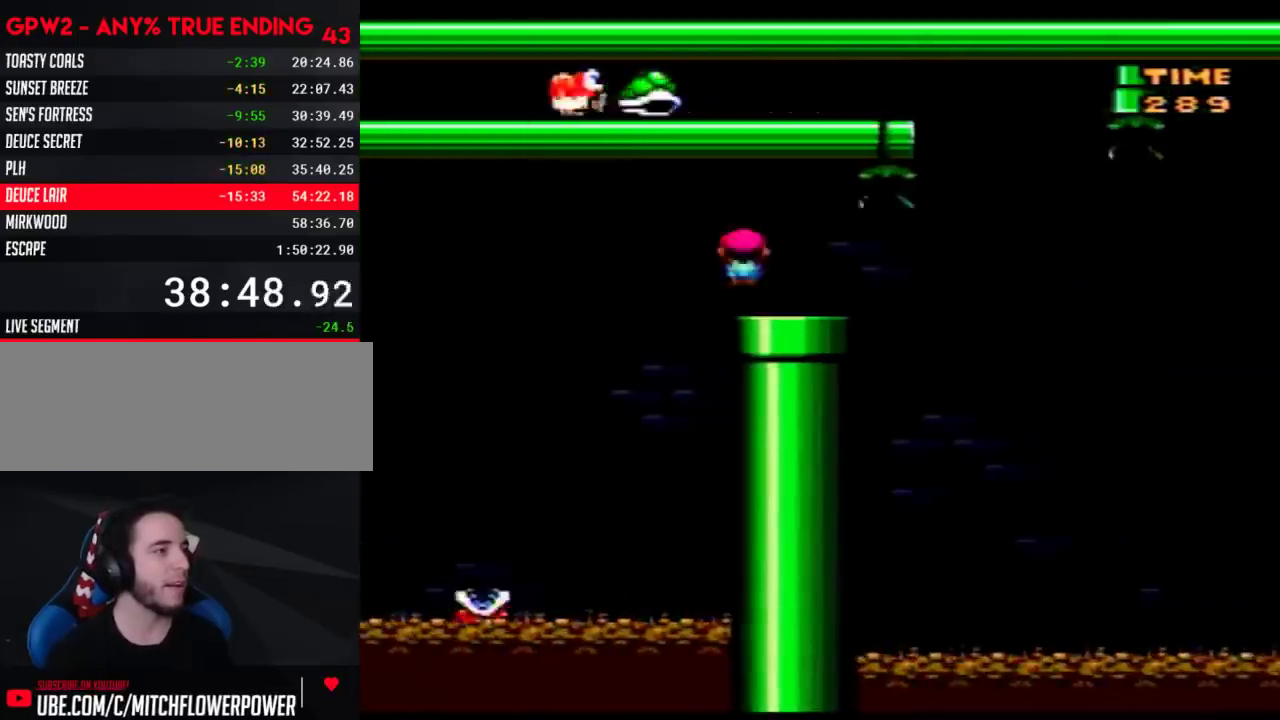
{"buttons": ["Y", "DPAD_RIGHT"], "events": [[67, "DPAD_LEFT", "down"], [100, "Y", "down"], [200, "DPAD_LEFT", "up"], [417, "DPAD_RIGHT", "down"]]}